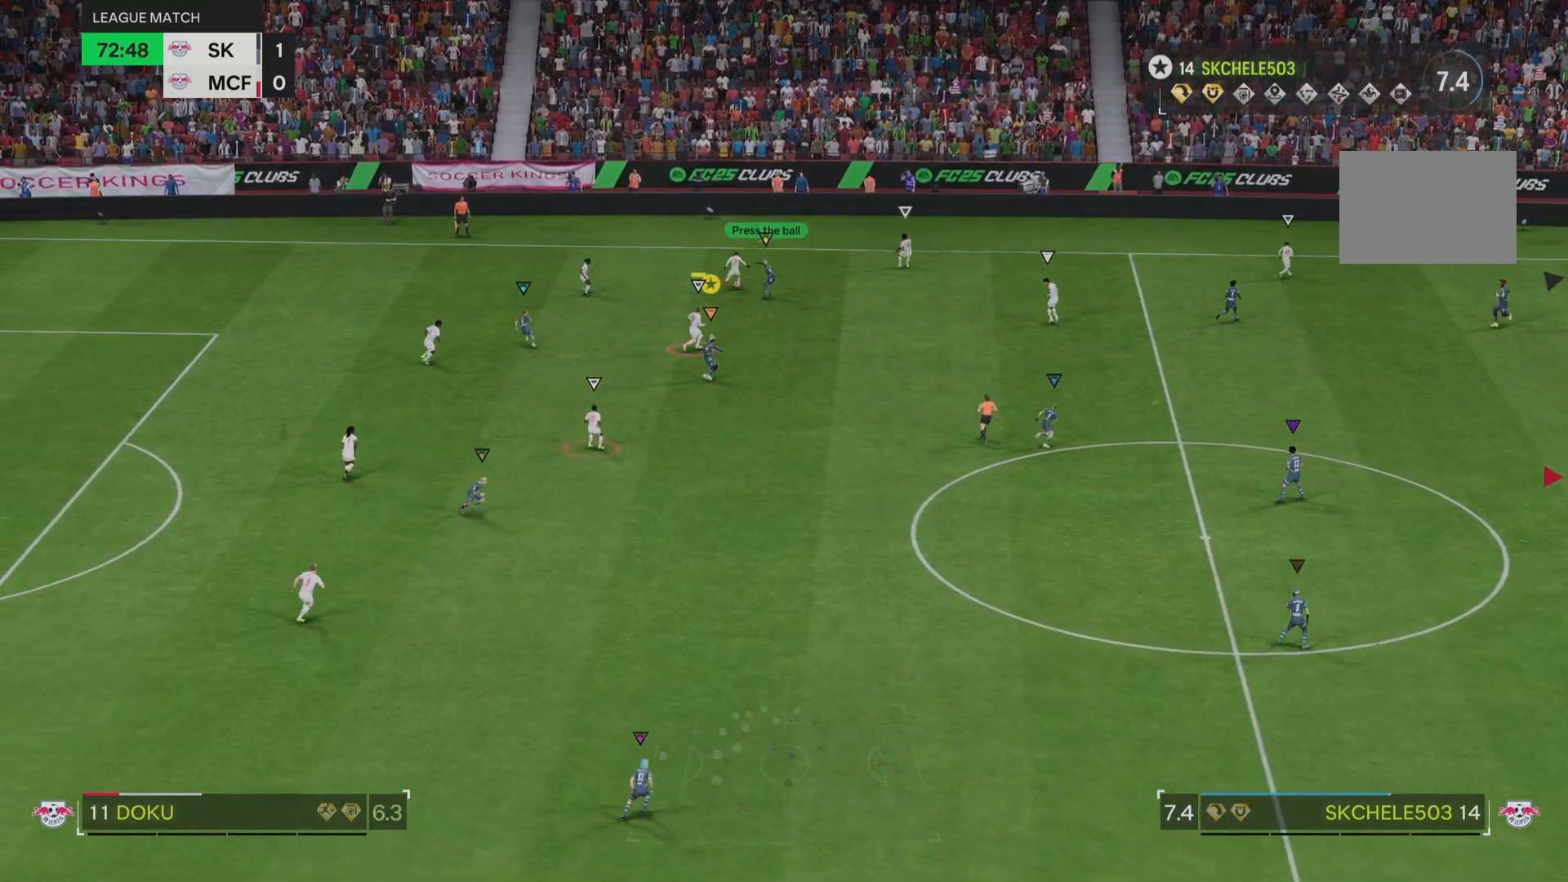
Gameplay with a controller (PlayStation layout); each line is a JSON object with the inputs held at the frame after it. "events" lists button and stick changes between this image and that frame as [ms after this image, input, new state], when the widget could be followed in between. Not read: L3 R3.
{"buttons": ["L2"], "left_stick": "right", "right_stick": "center", "events": [[100, "L2", "down"]]}
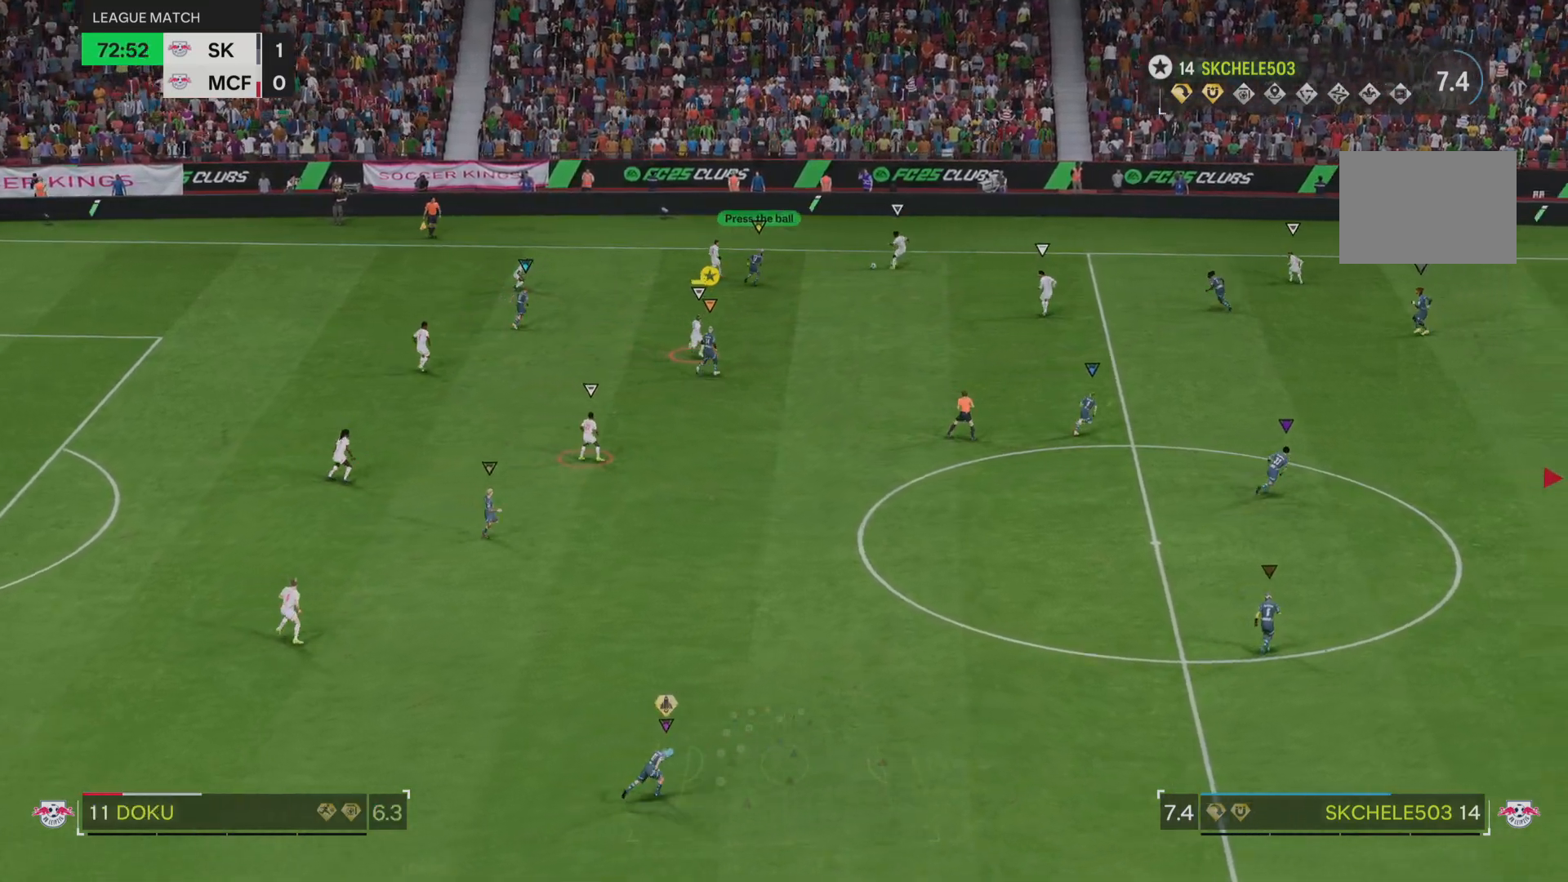
{"buttons": [], "left_stick": "right", "right_stick": "center", "events": [[200, "L2", "up"]]}
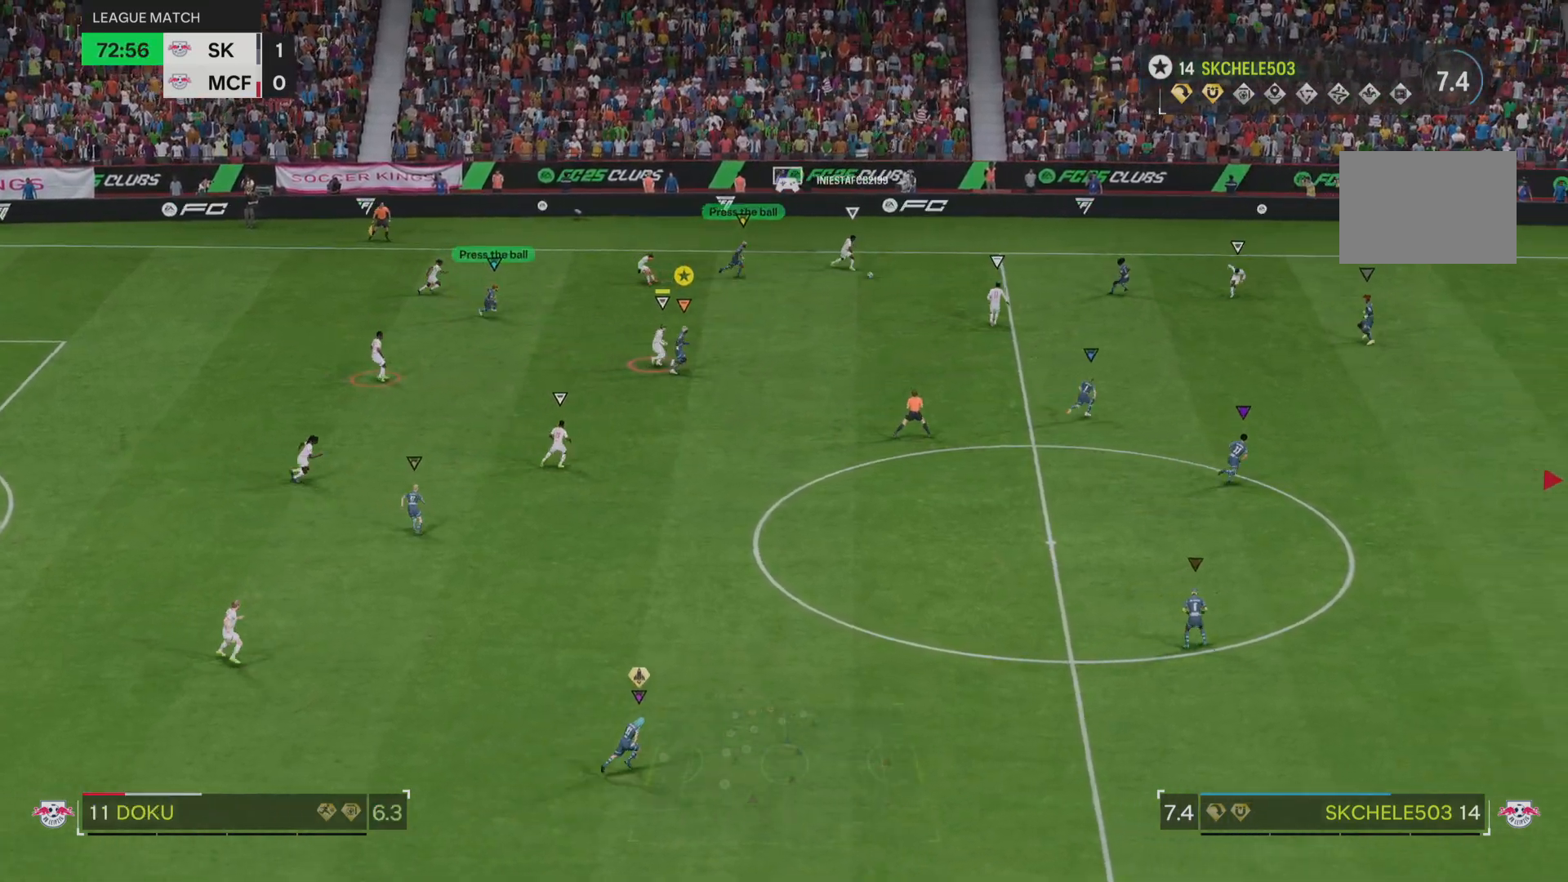
{"buttons": [], "left_stick": "right", "right_stick": "center", "events": []}
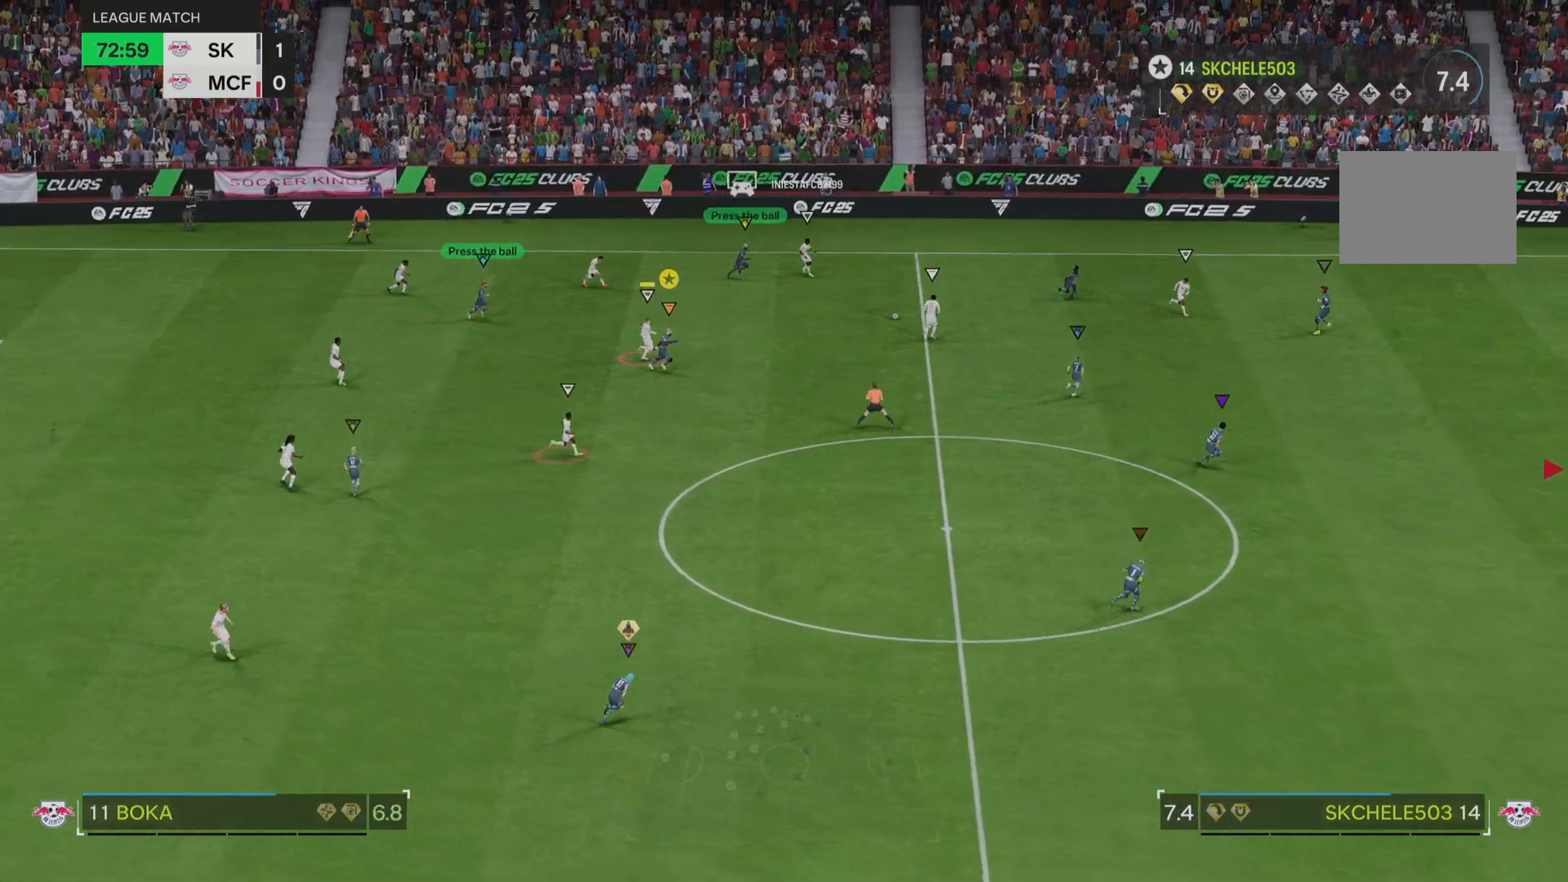
{"buttons": [], "left_stick": "right", "right_stick": "center", "events": []}
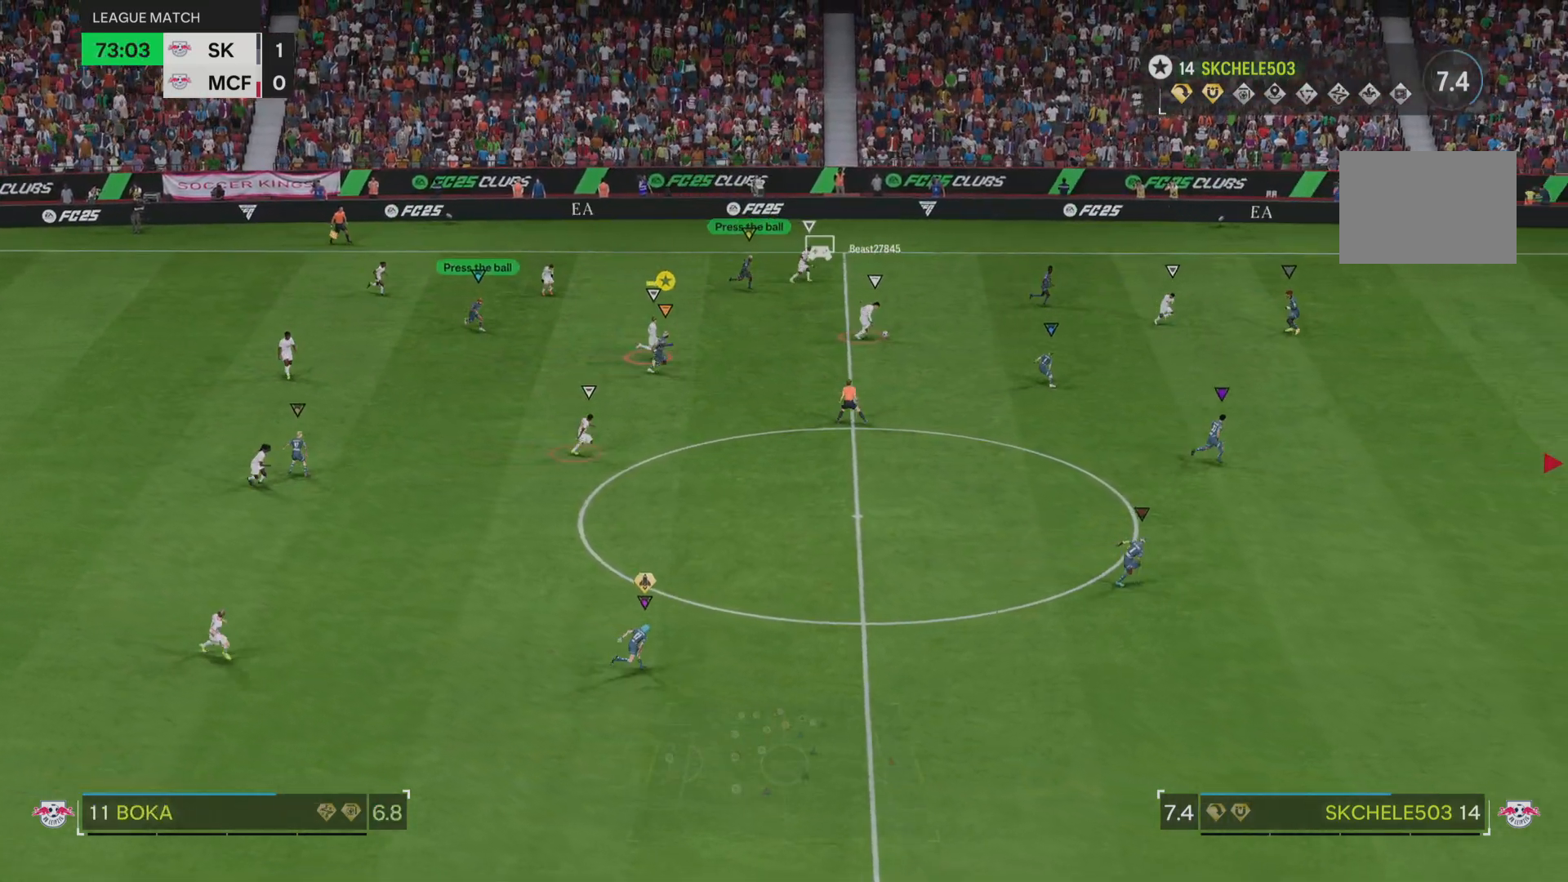
{"buttons": [], "left_stick": "right", "right_stick": "center", "events": []}
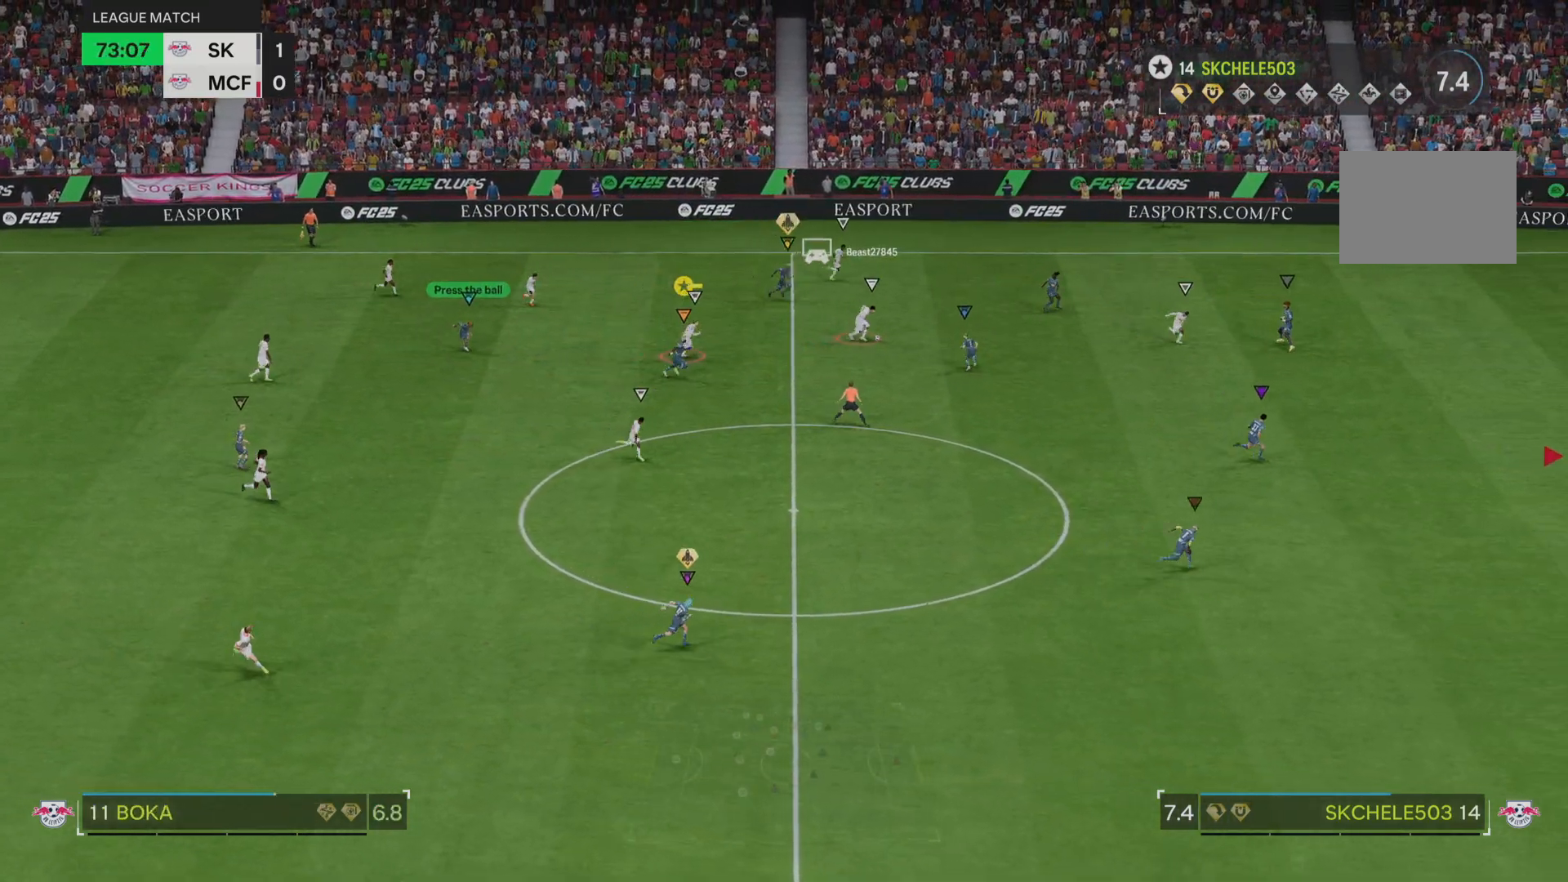
{"buttons": [], "left_stick": "right", "right_stick": "center", "events": []}
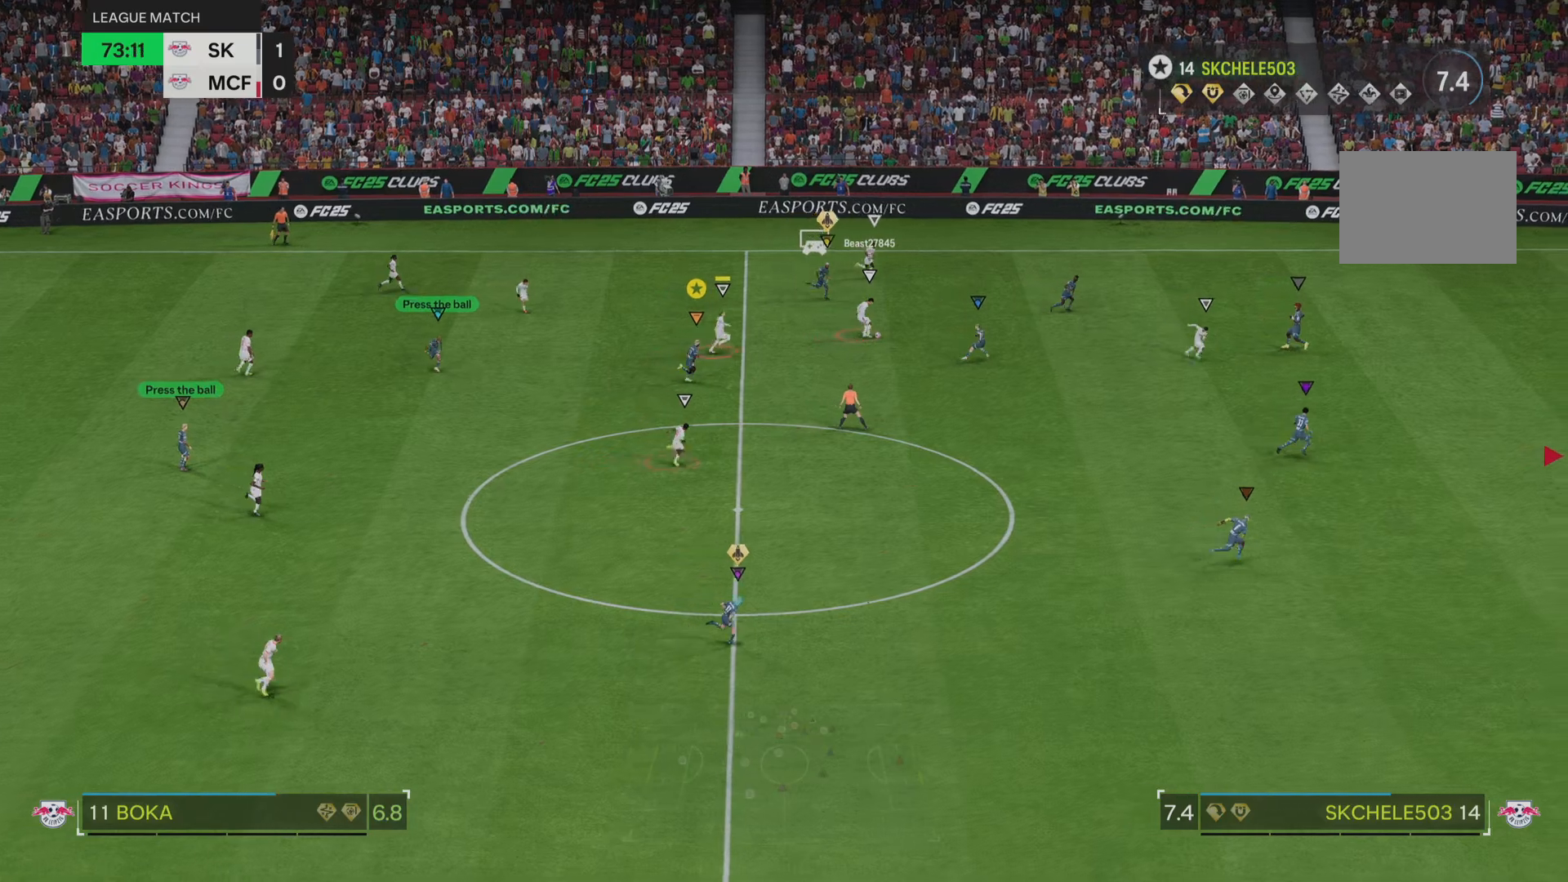
{"buttons": [], "left_stick": "right", "right_stick": "center", "events": []}
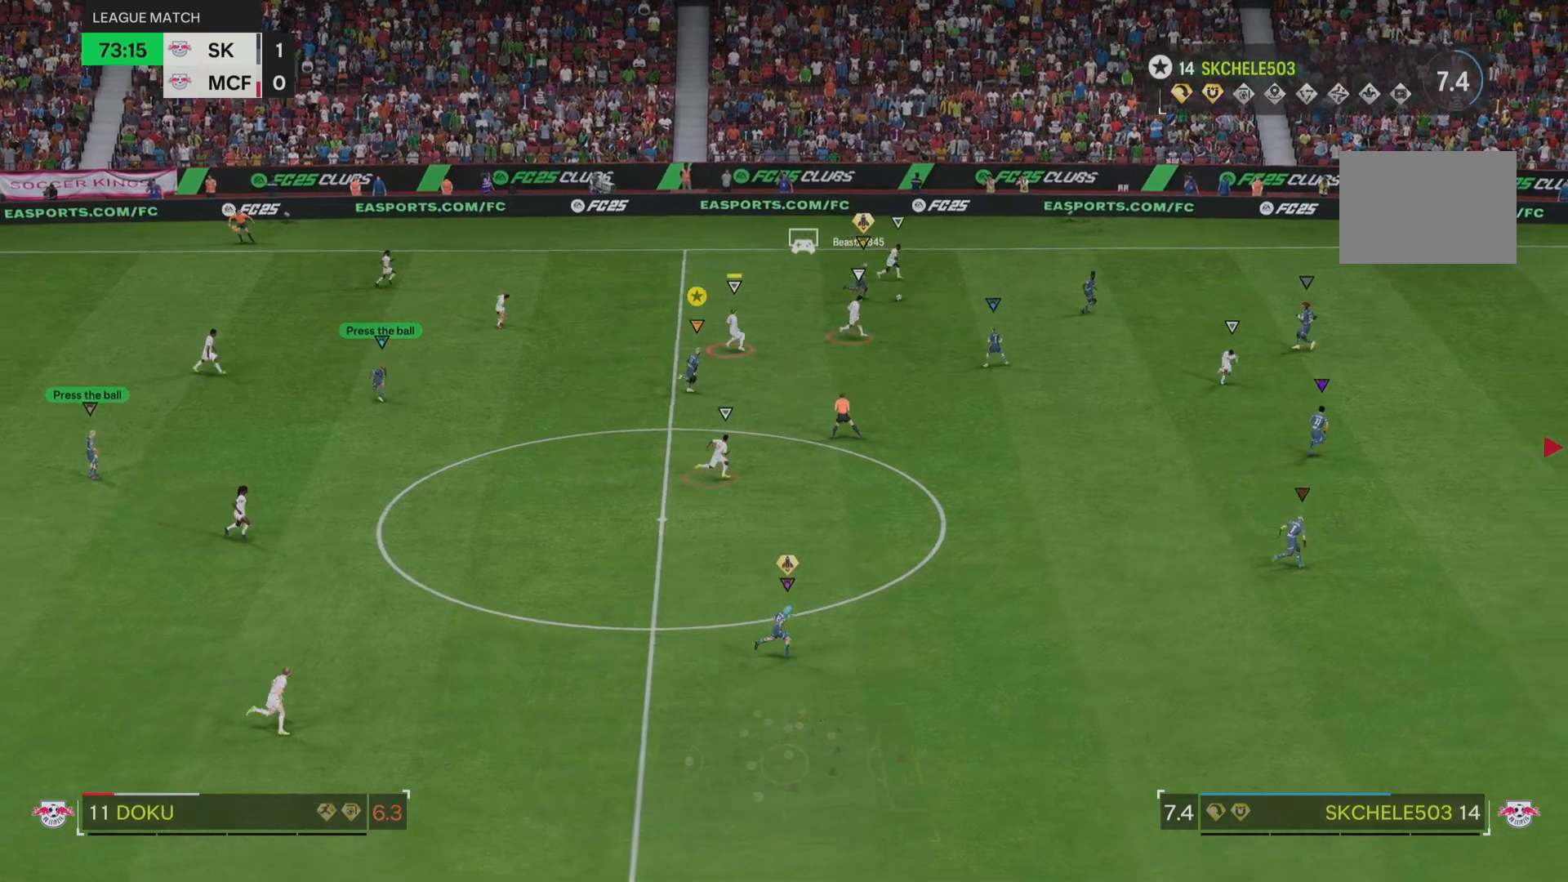
{"buttons": [], "left_stick": "right", "right_stick": "center", "events": []}
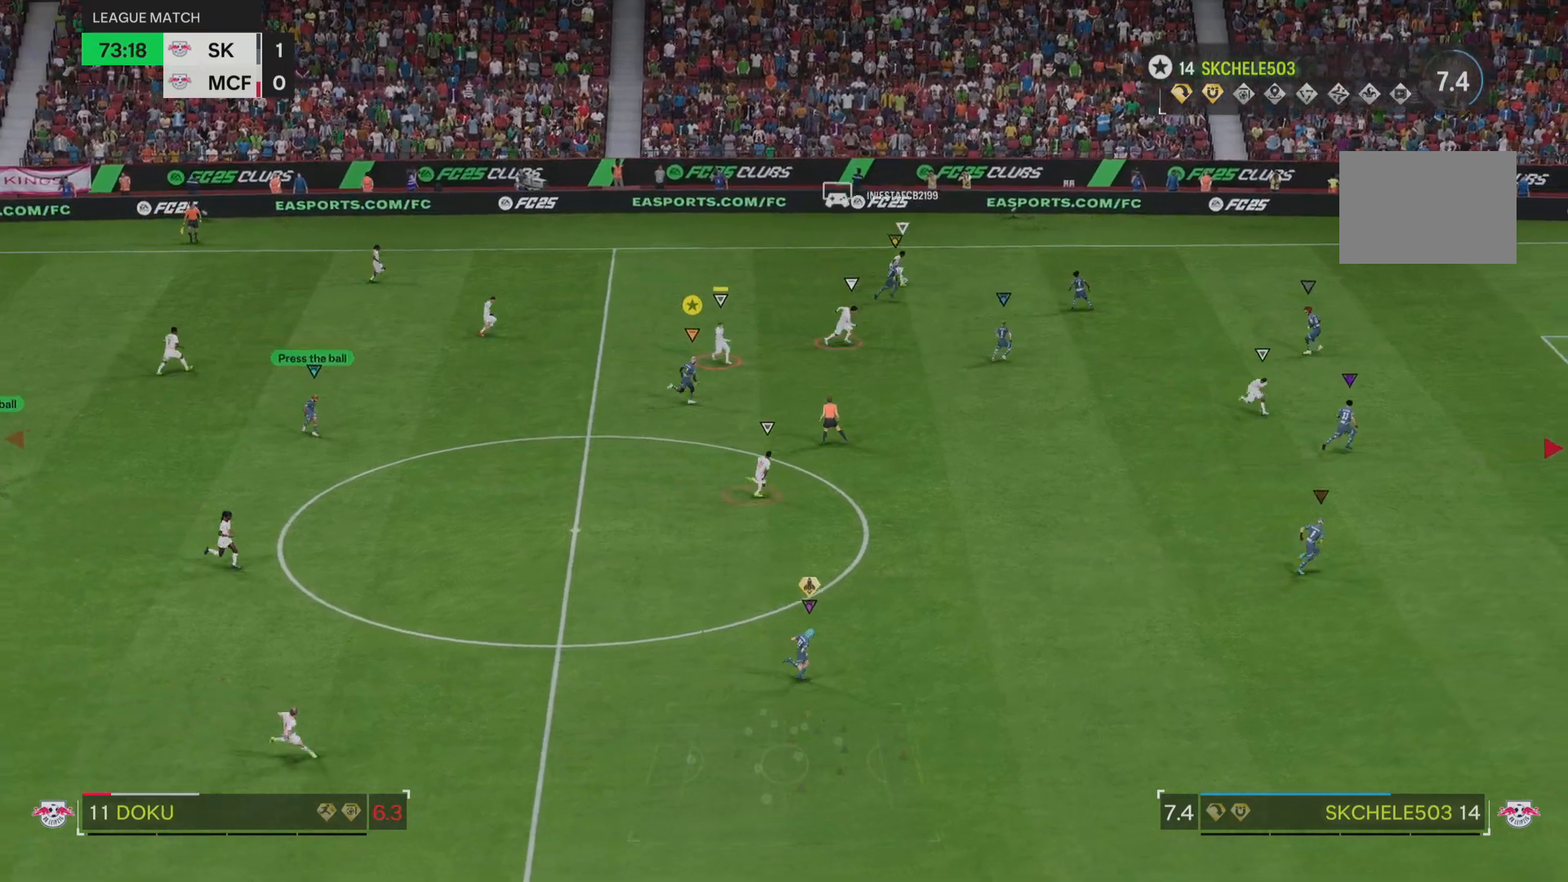
{"buttons": [], "left_stick": "right", "right_stick": "center", "events": []}
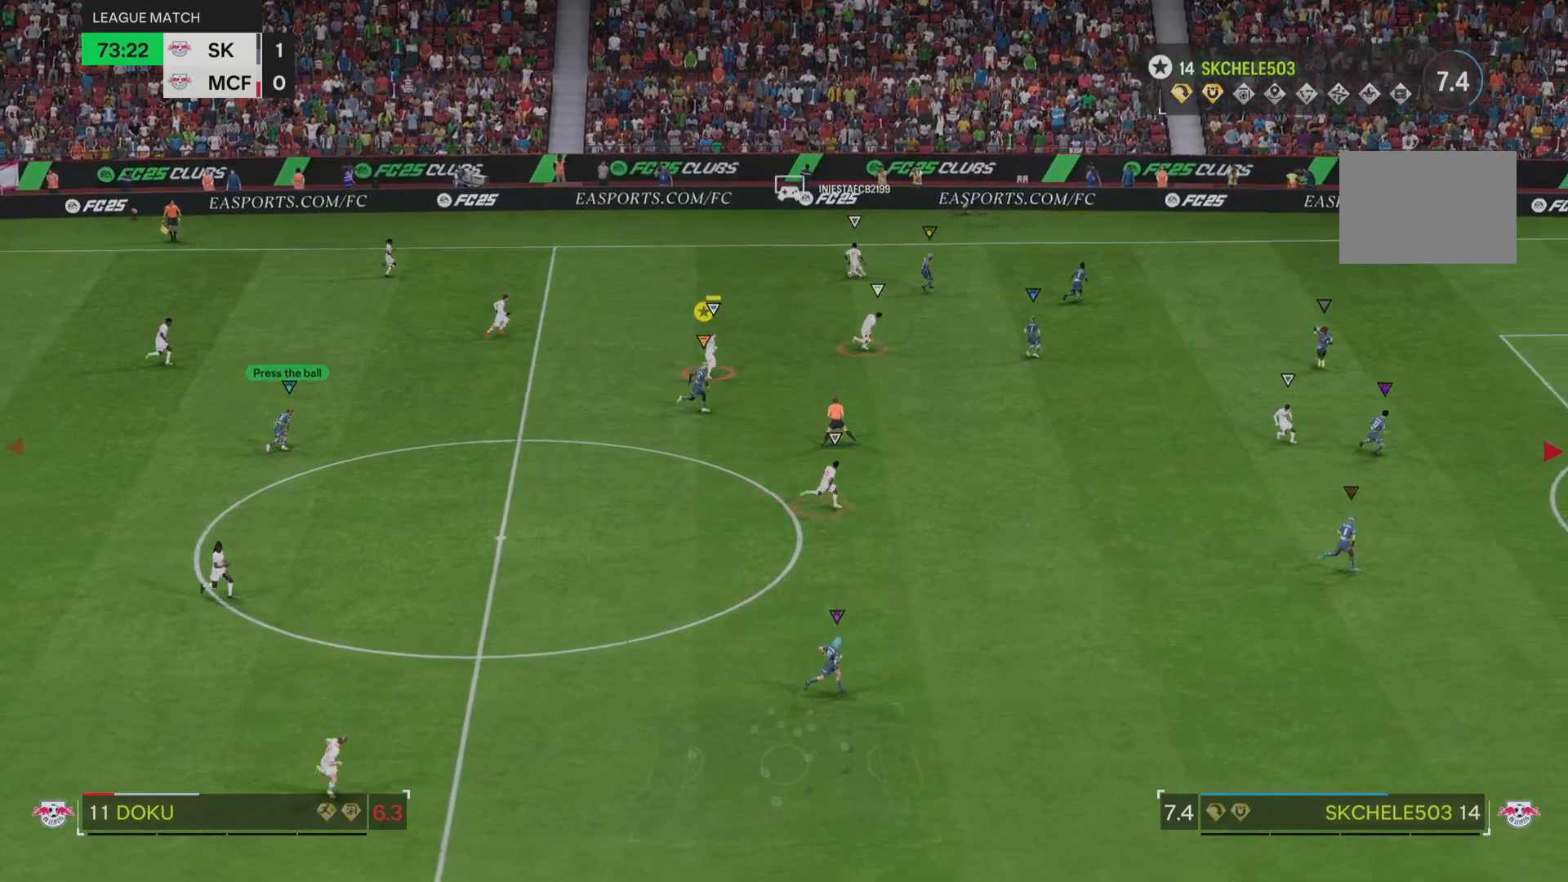
{"buttons": [], "left_stick": "up-right", "right_stick": "center", "events": [[467, "left_stick", "up-right"]]}
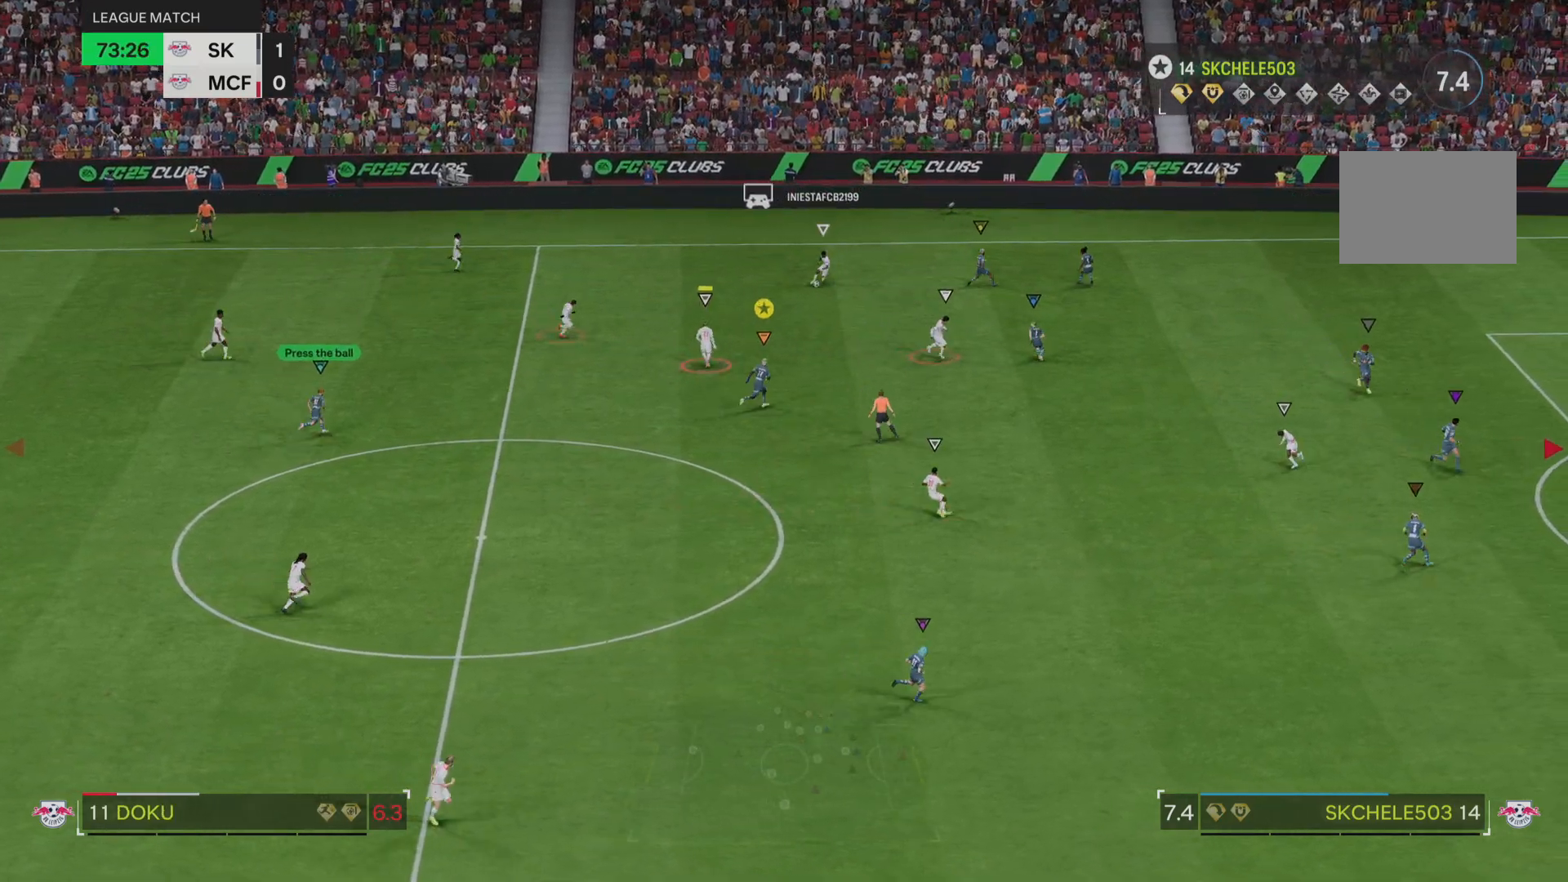
{"buttons": [], "left_stick": "up-right", "right_stick": "center", "events": []}
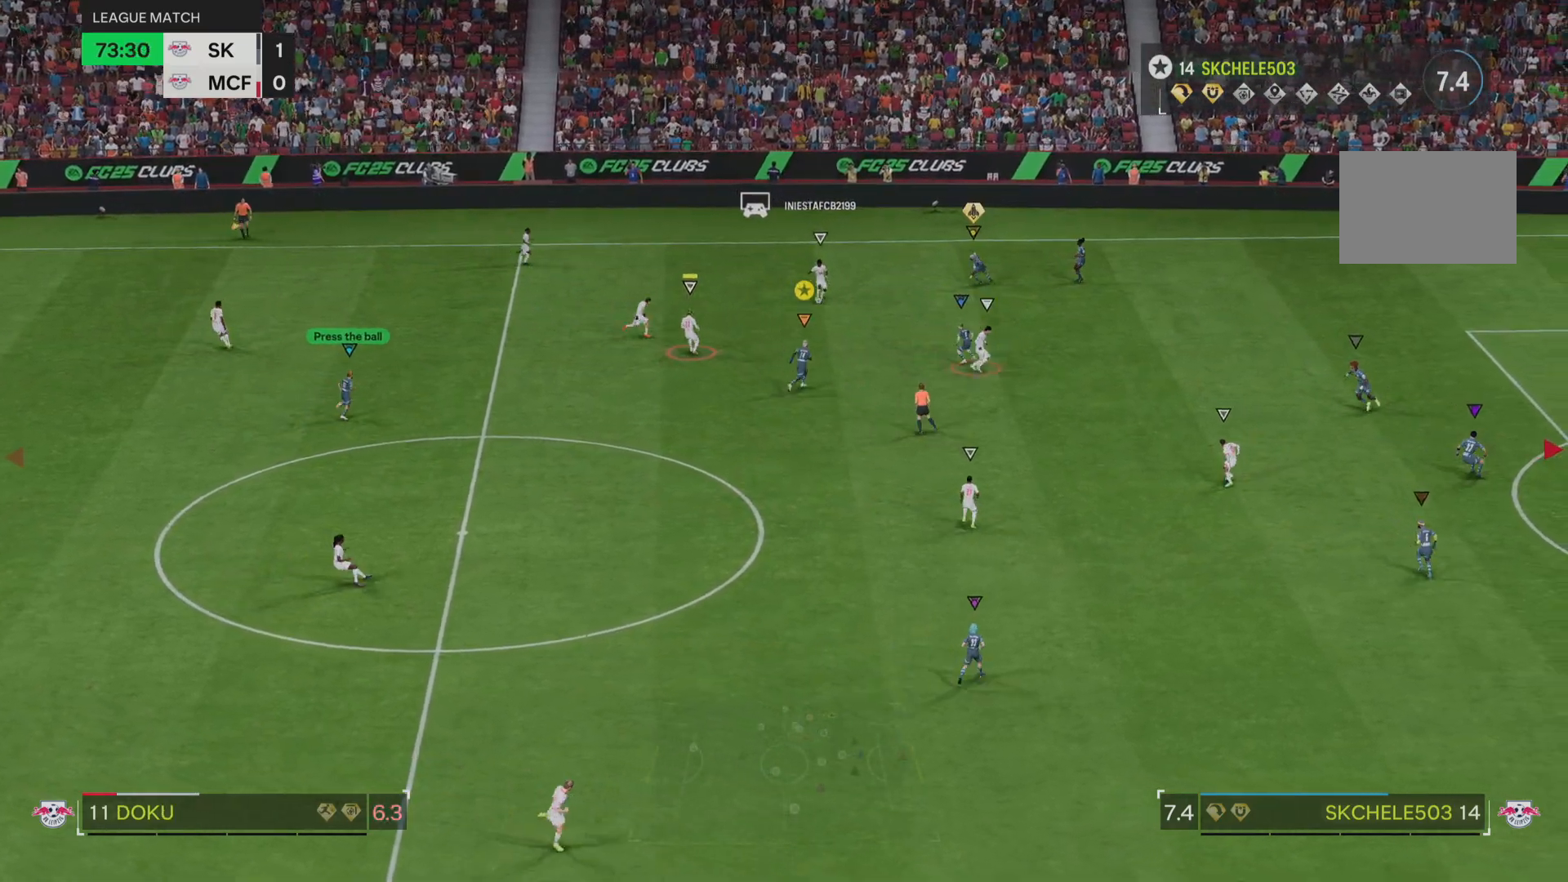
{"buttons": ["L2"], "left_stick": "up", "right_stick": "center", "events": [[183, "left_stick", "center"], [333, "left_stick", "up"], [350, "L2", "down"]]}